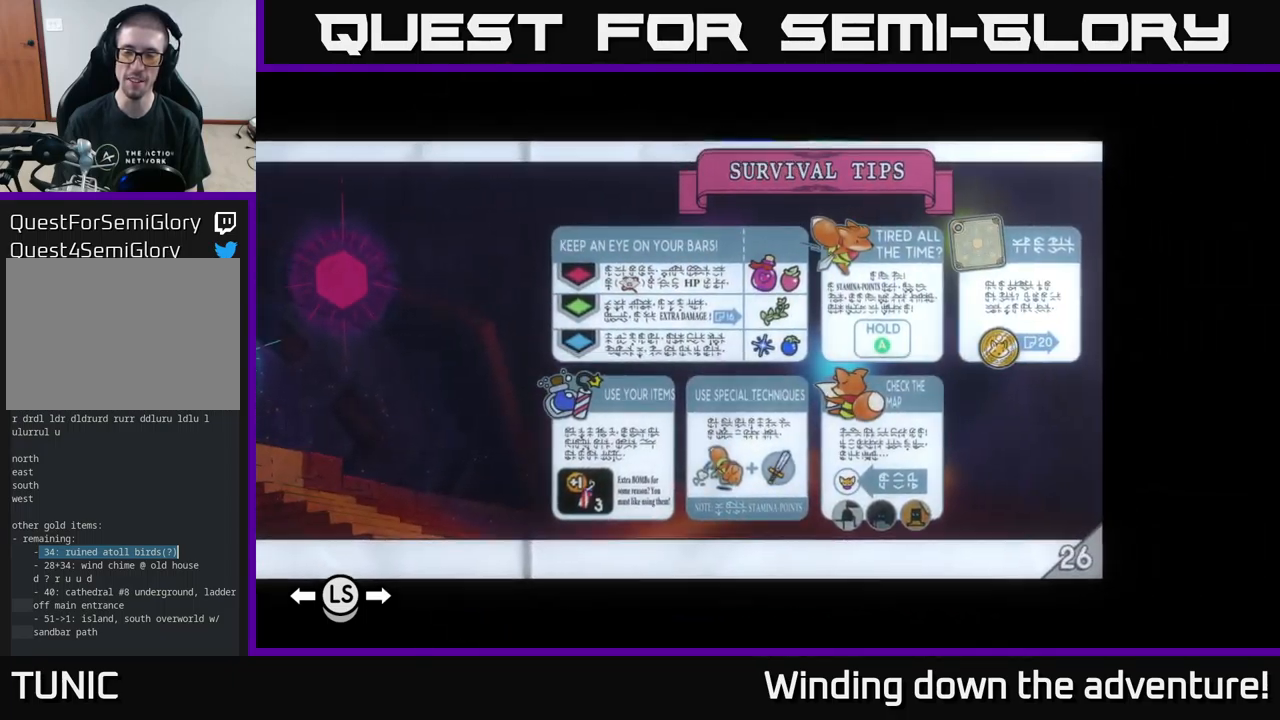
Gameplay with a controller (Xbox layout); each line is a JSON object with the inputs held at the frame after it. "events" lists button and stick changes between this image and that frame as [ms after this image, input, new state], when the widget could be followed in between.
{"buttons": ["DPAD_RIGHT"], "left_stick": "center", "right_stick": "center", "events": [[417, "DPAD_RIGHT", "down"]]}
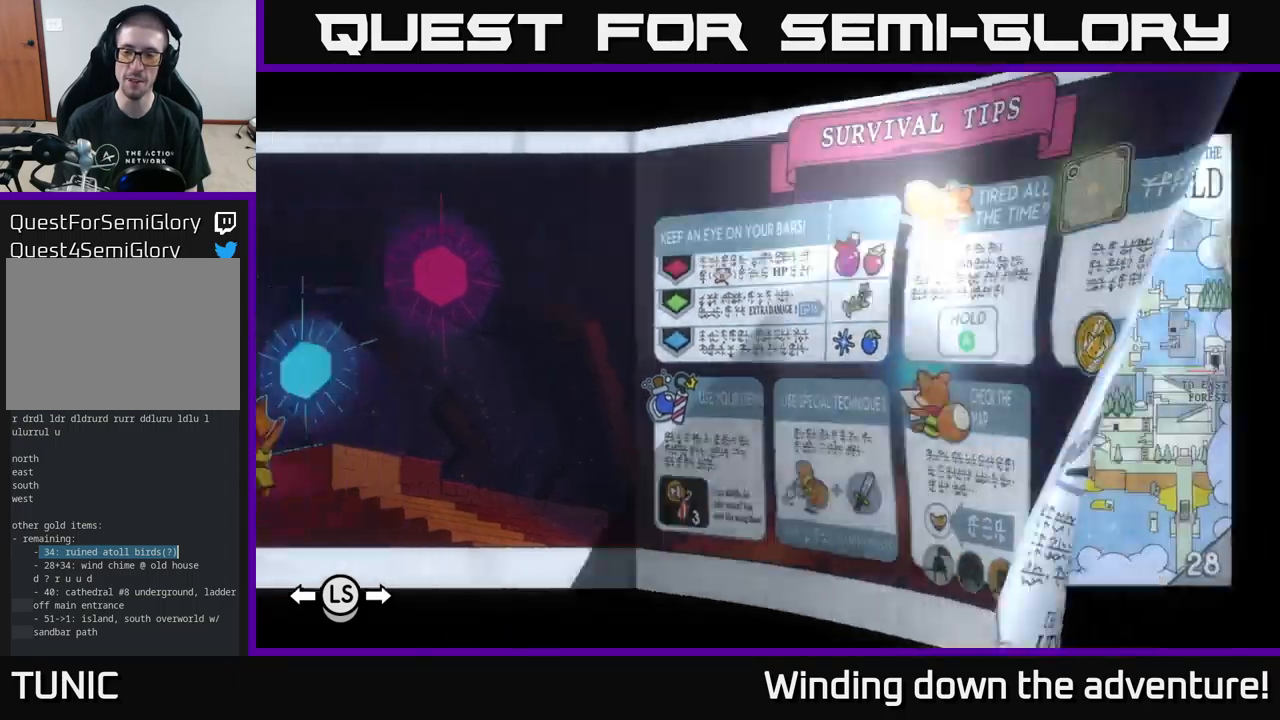
{"buttons": ["DPAD_RIGHT"], "left_stick": "center", "right_stick": "center", "events": [[83, "DPAD_RIGHT", "up"], [483, "DPAD_RIGHT", "down"]]}
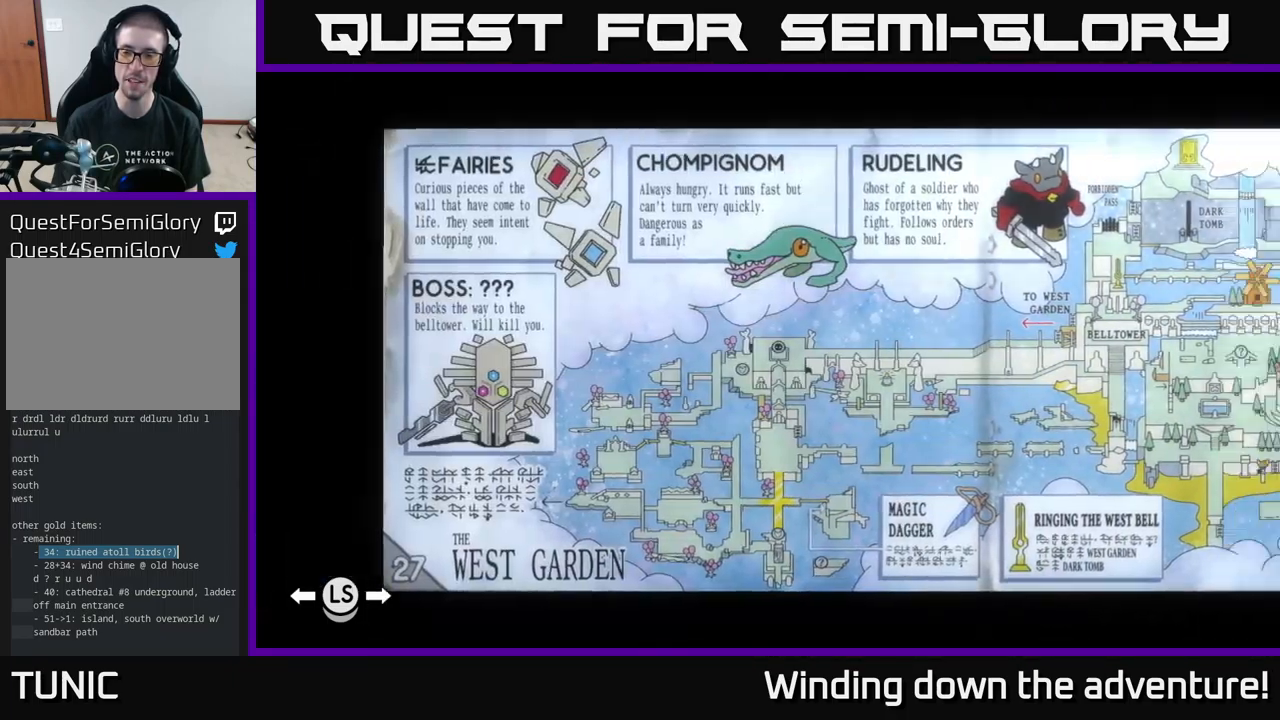
{"buttons": [], "left_stick": "center", "right_stick": "center", "events": [[167, "DPAD_RIGHT", "up"]]}
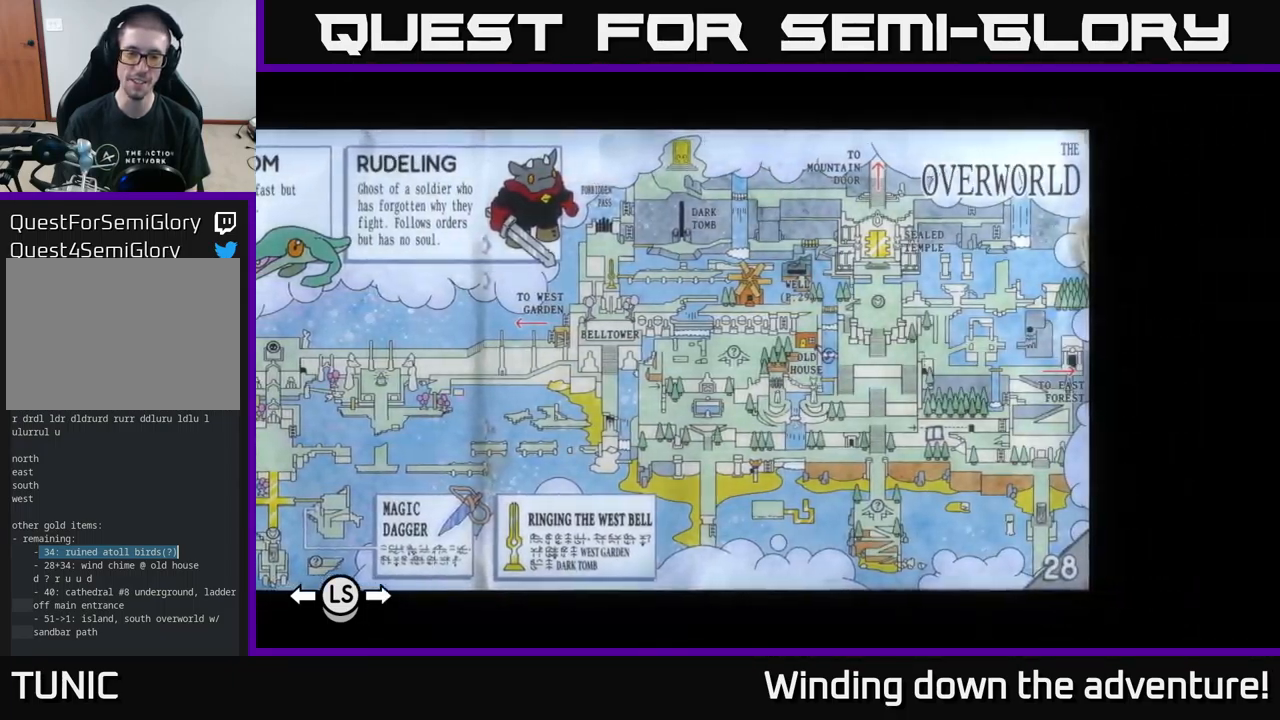
{"buttons": [], "left_stick": "center", "right_stick": "center", "events": []}
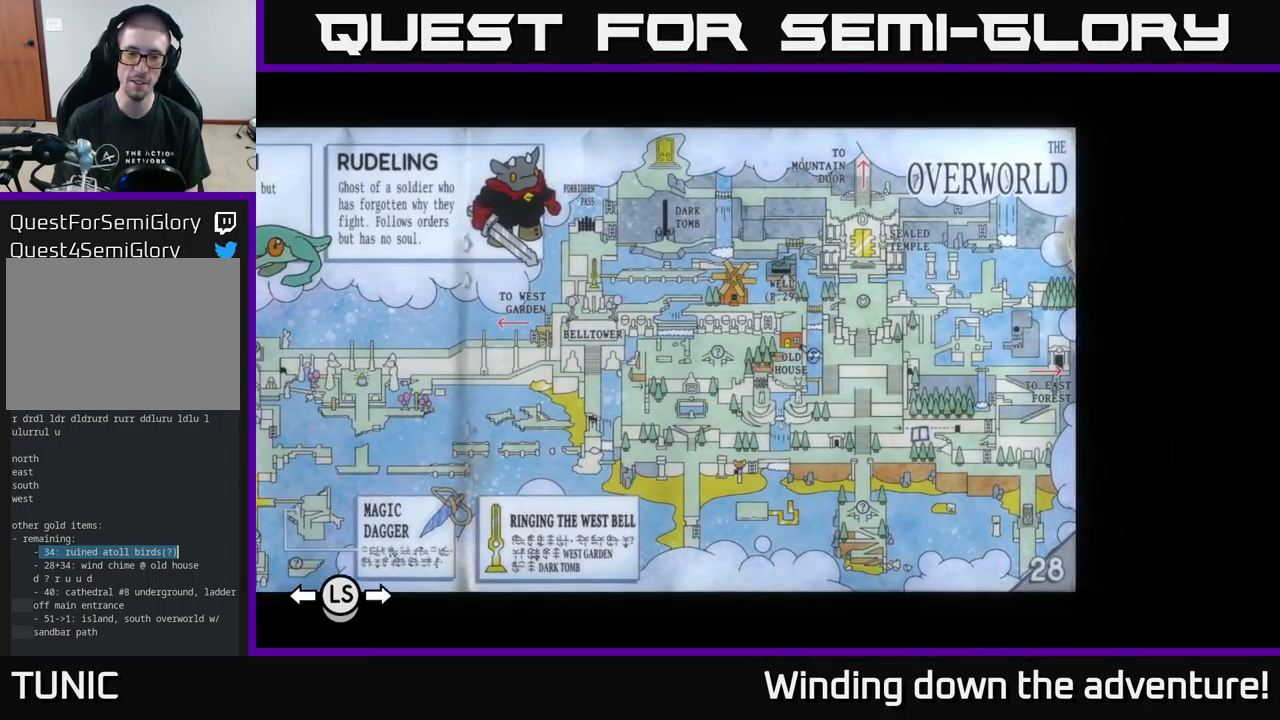
{"buttons": [], "left_stick": "center", "right_stick": "center", "events": [[100, "SELECT", "down"], [150, "SELECT", "up"]]}
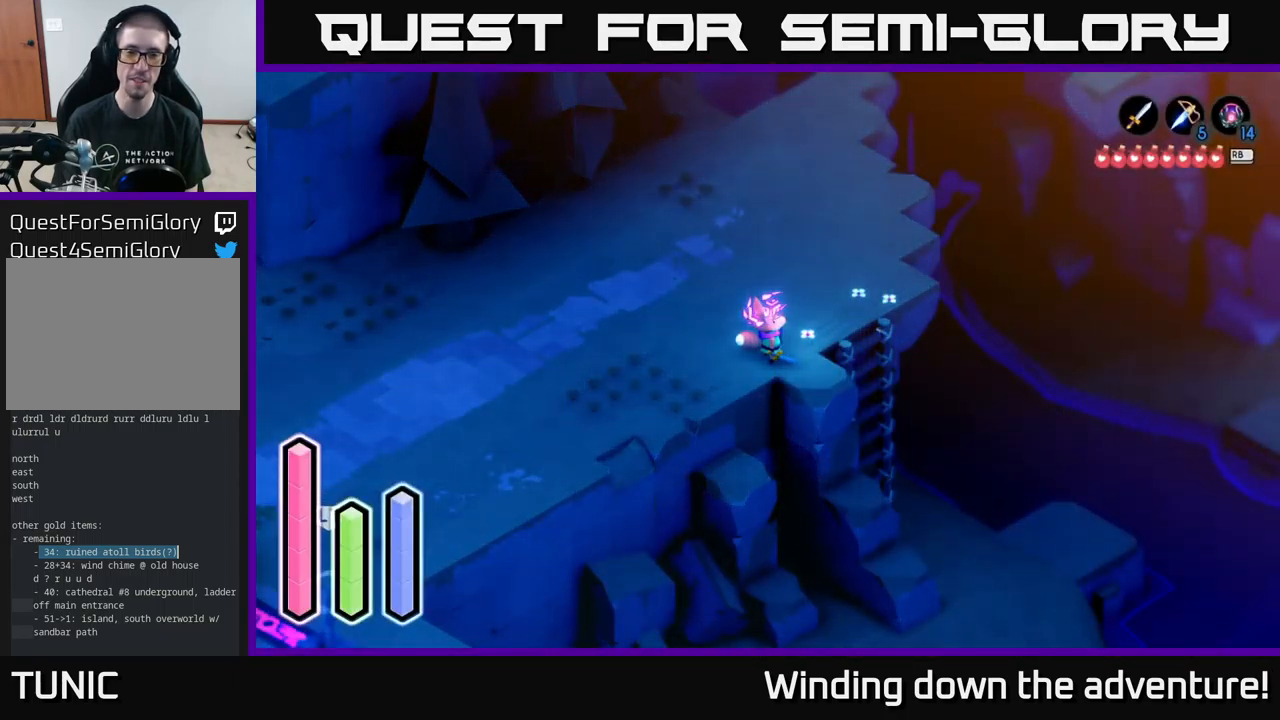
{"buttons": [], "left_stick": "right", "right_stick": "center", "events": [[117, "left_stick", "up"], [167, "left_stick", "up-right"], [433, "left_stick", "right"]]}
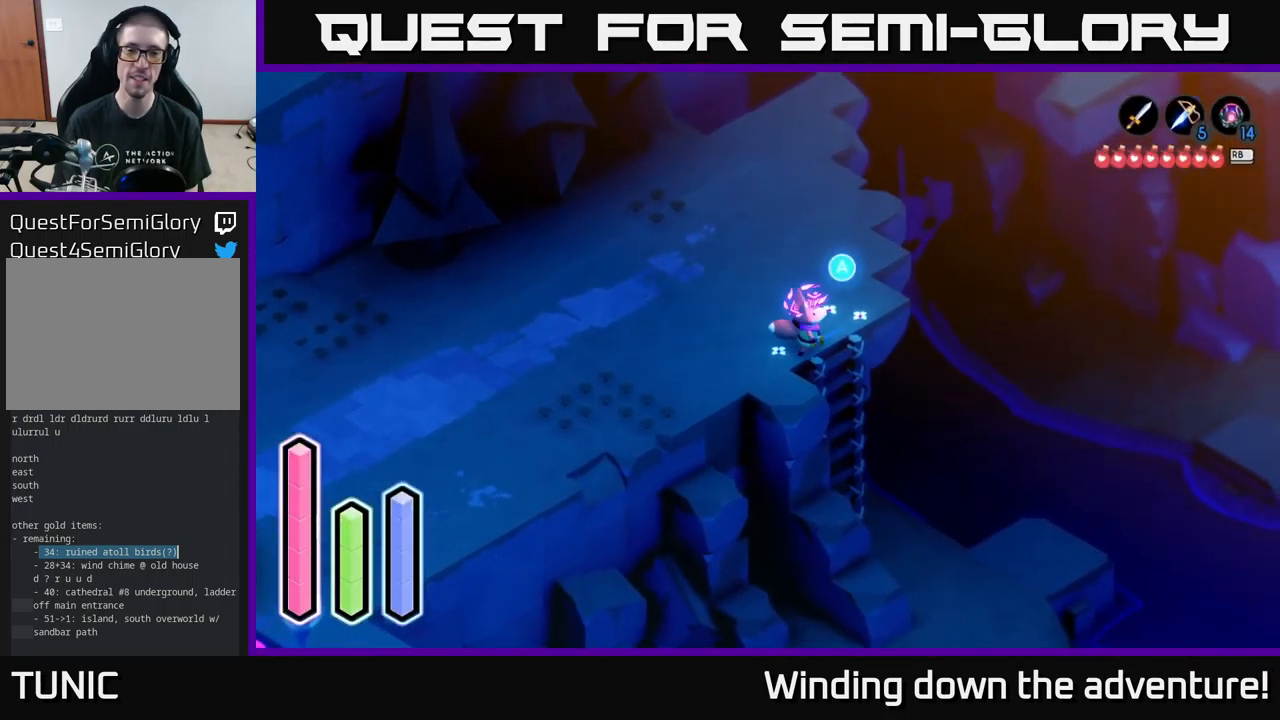
{"buttons": [], "left_stick": "down", "right_stick": "center", "events": [[33, "left_stick", "down-right"], [183, "A", "down"], [183, "left_stick", "center"], [317, "A", "up"], [400, "left_stick", "down"]]}
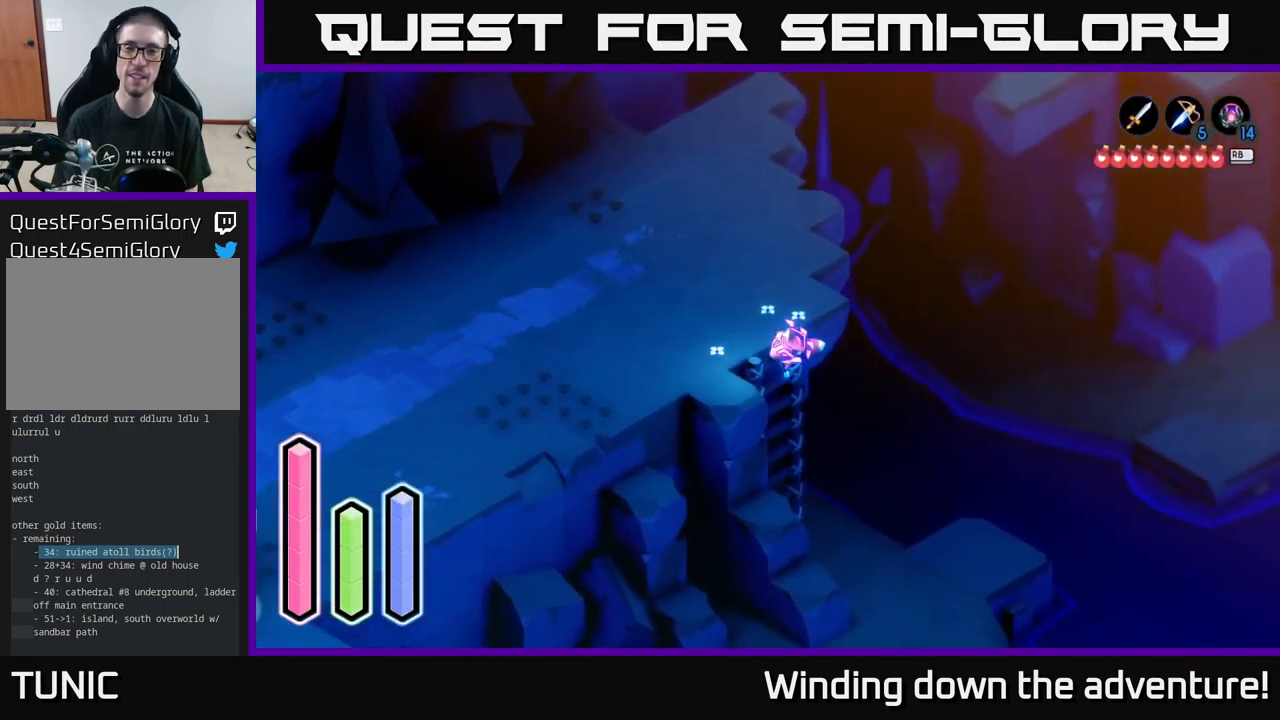
{"buttons": [], "left_stick": "down", "right_stick": "center", "events": []}
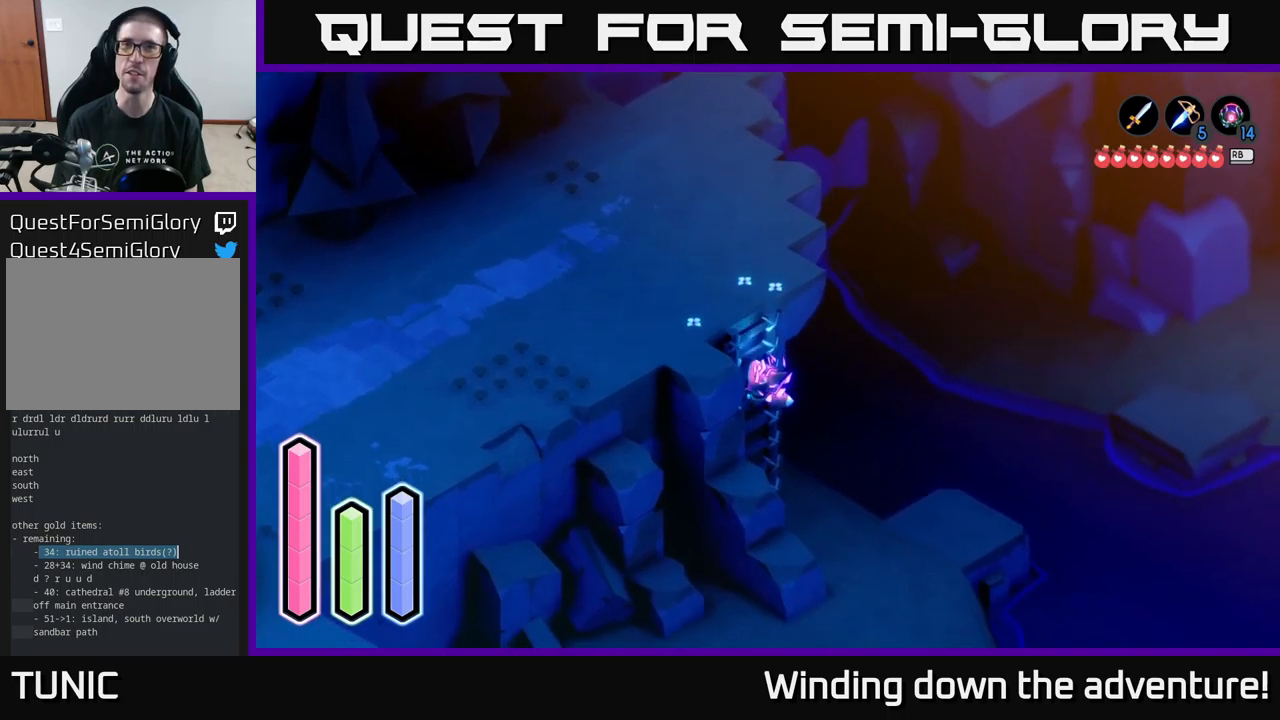
{"buttons": [], "left_stick": "down", "right_stick": "center", "events": []}
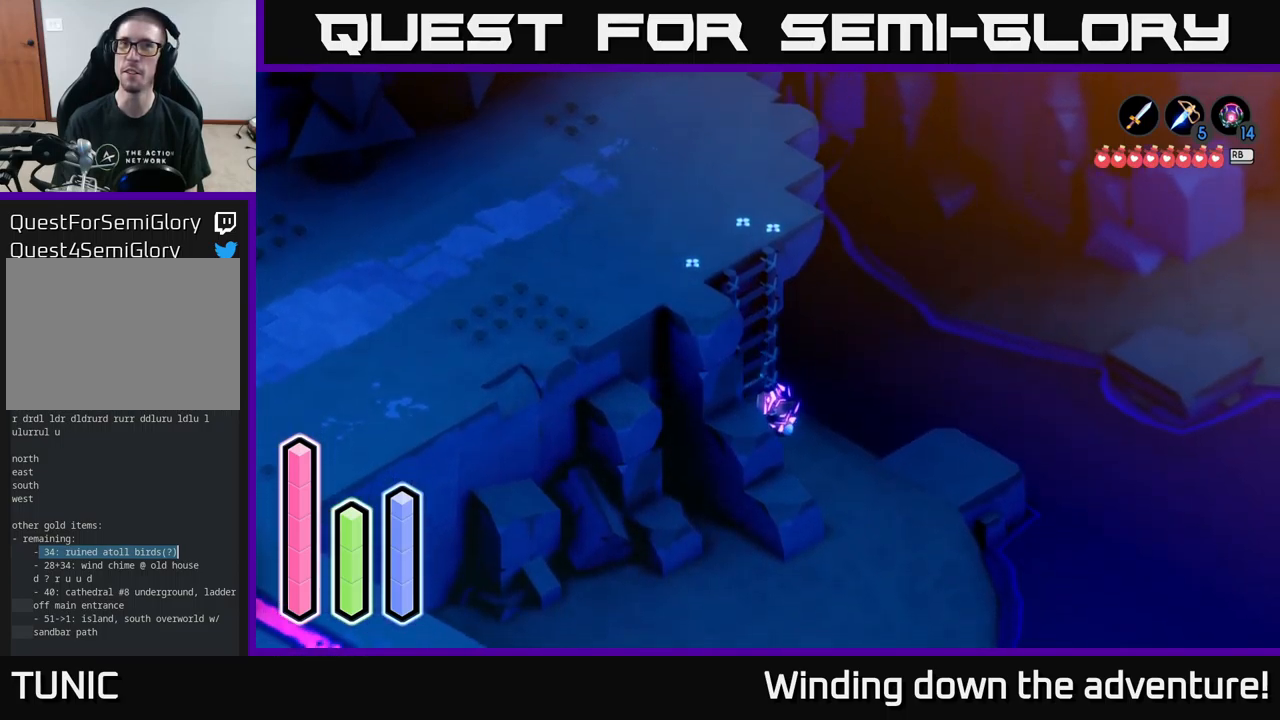
{"buttons": [], "left_stick": "down", "right_stick": "center", "events": []}
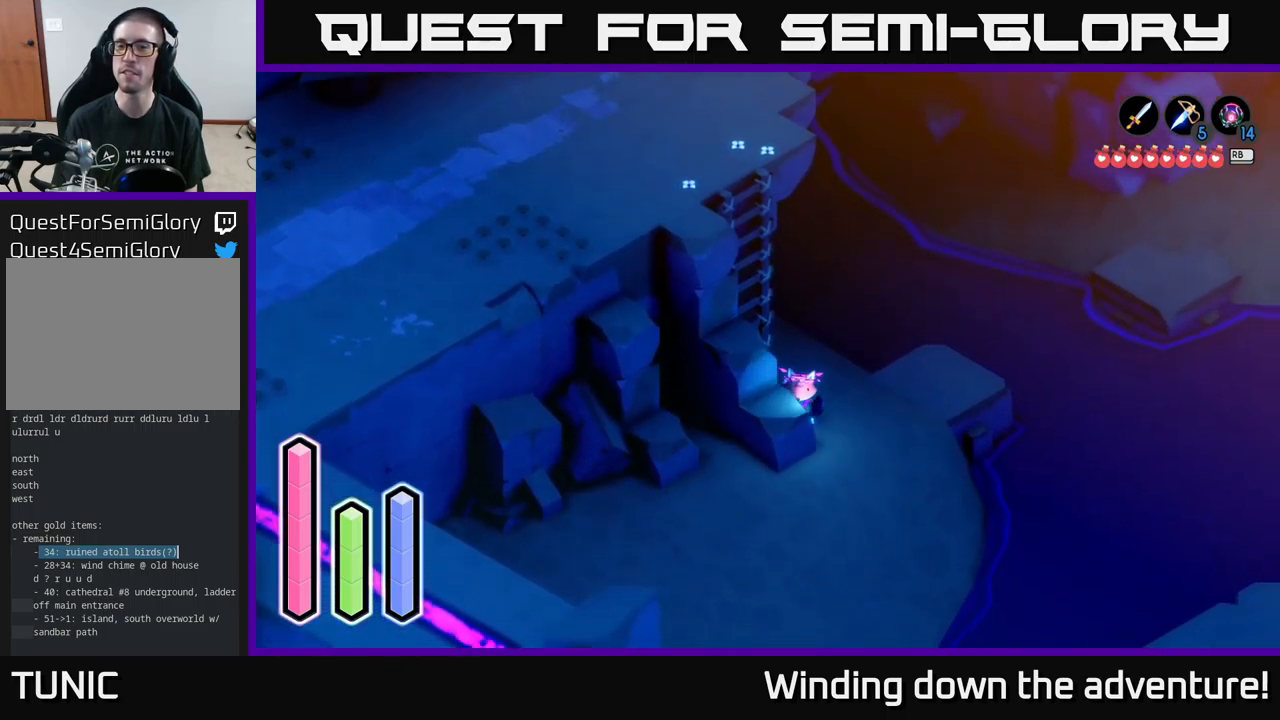
{"buttons": ["A"], "left_stick": "down", "right_stick": "center", "events": [[417, "A", "down"]]}
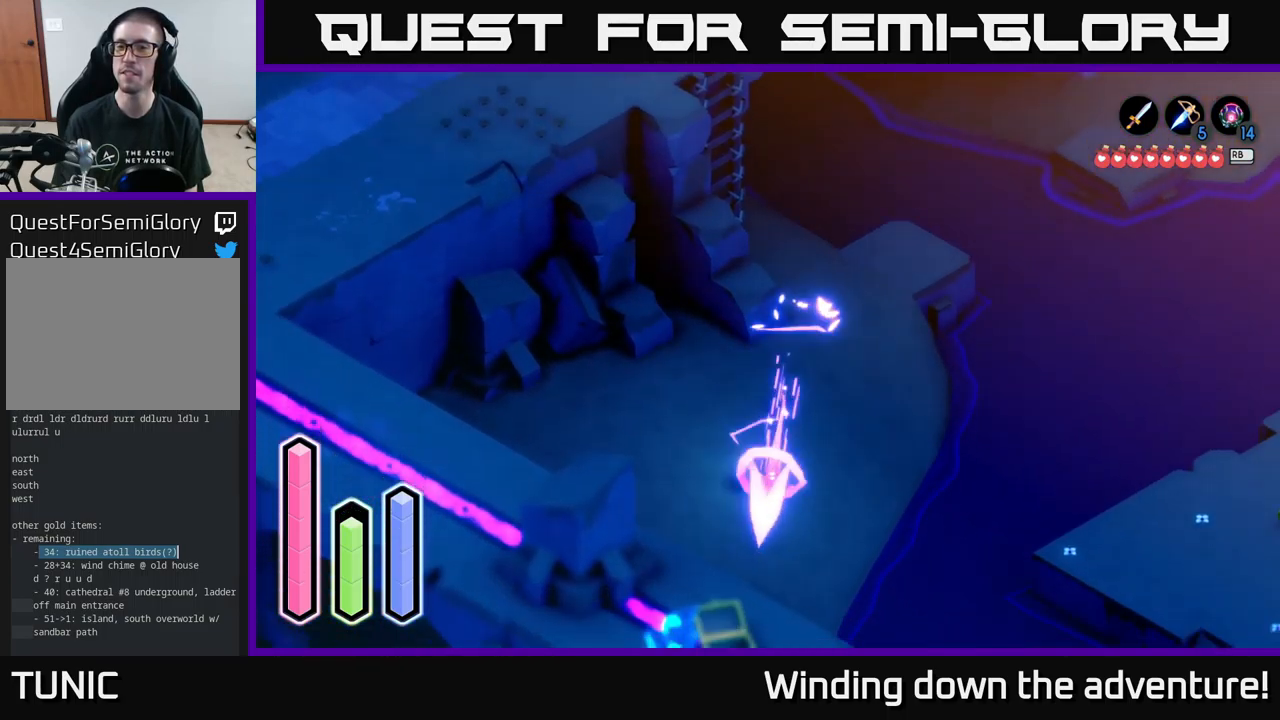
{"buttons": [], "left_stick": "up-right", "right_stick": "center", "events": [[200, "A", "up"], [250, "left_stick", "down-right"], [434, "left_stick", "up-right"]]}
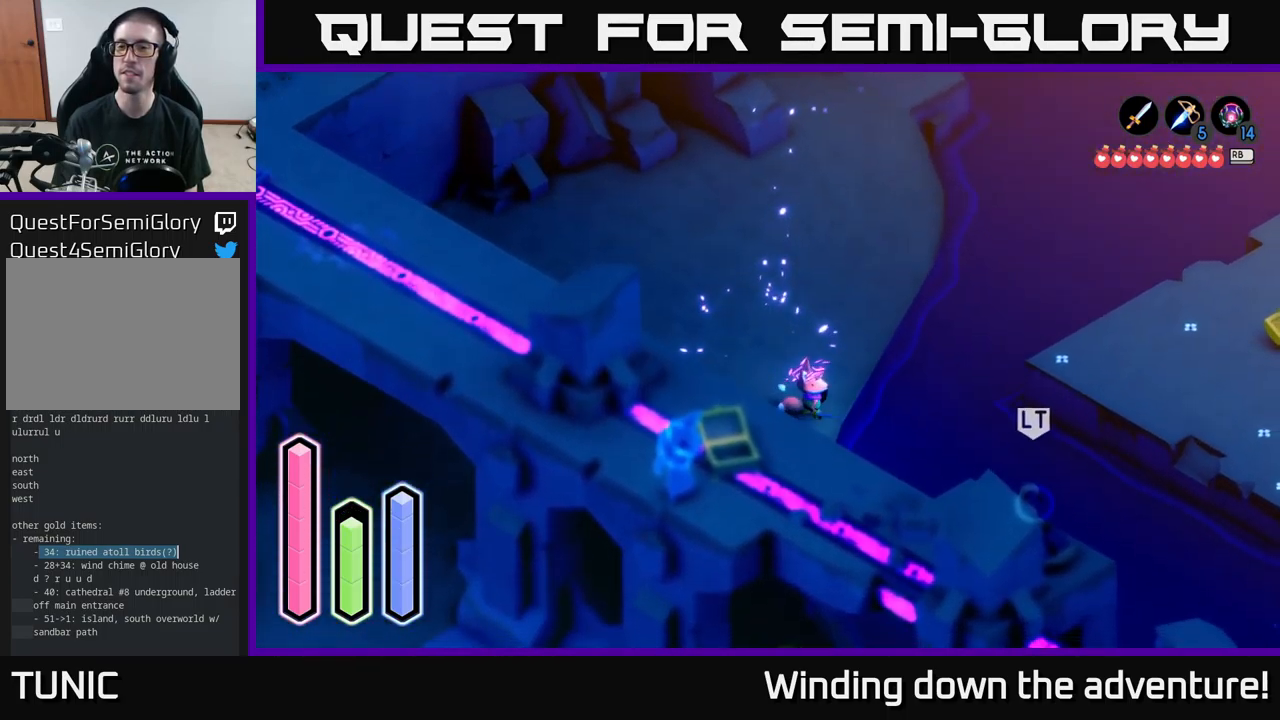
{"buttons": [], "left_stick": "up-right", "right_stick": "center", "events": []}
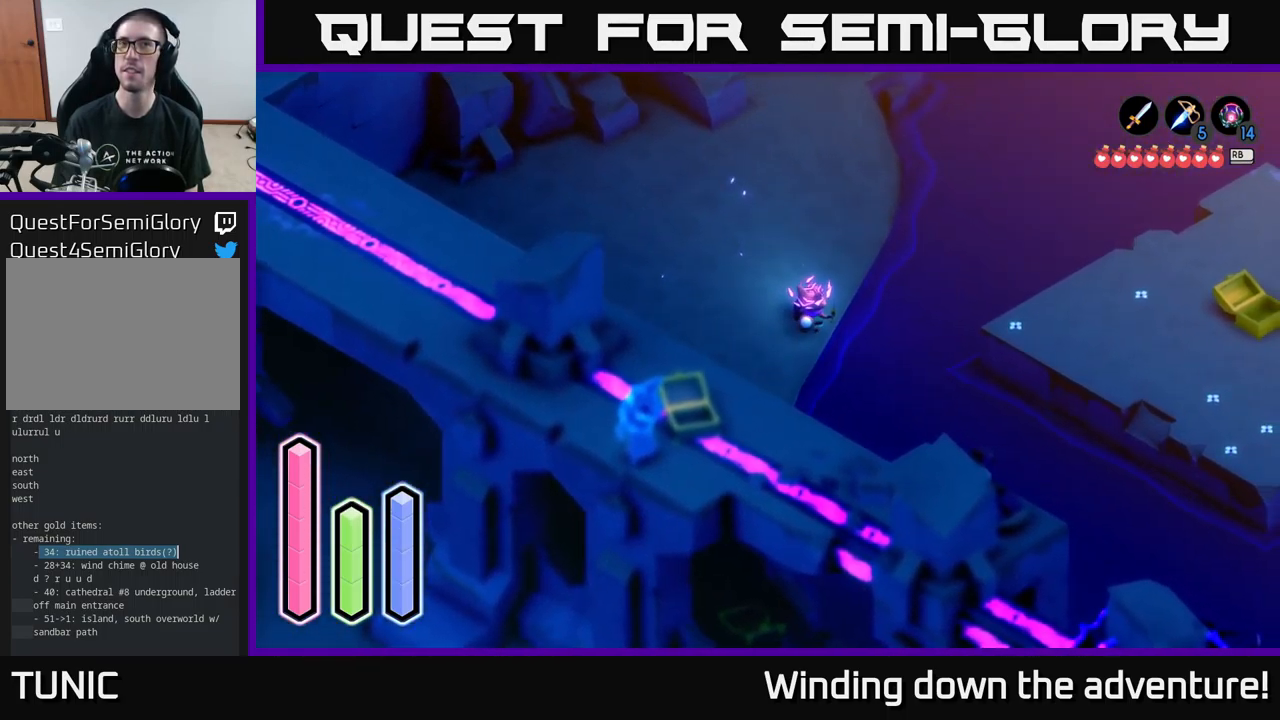
{"buttons": [], "left_stick": "right", "right_stick": "center", "events": [[117, "left_stick", "right"], [167, "A", "down"], [450, "A", "up"]]}
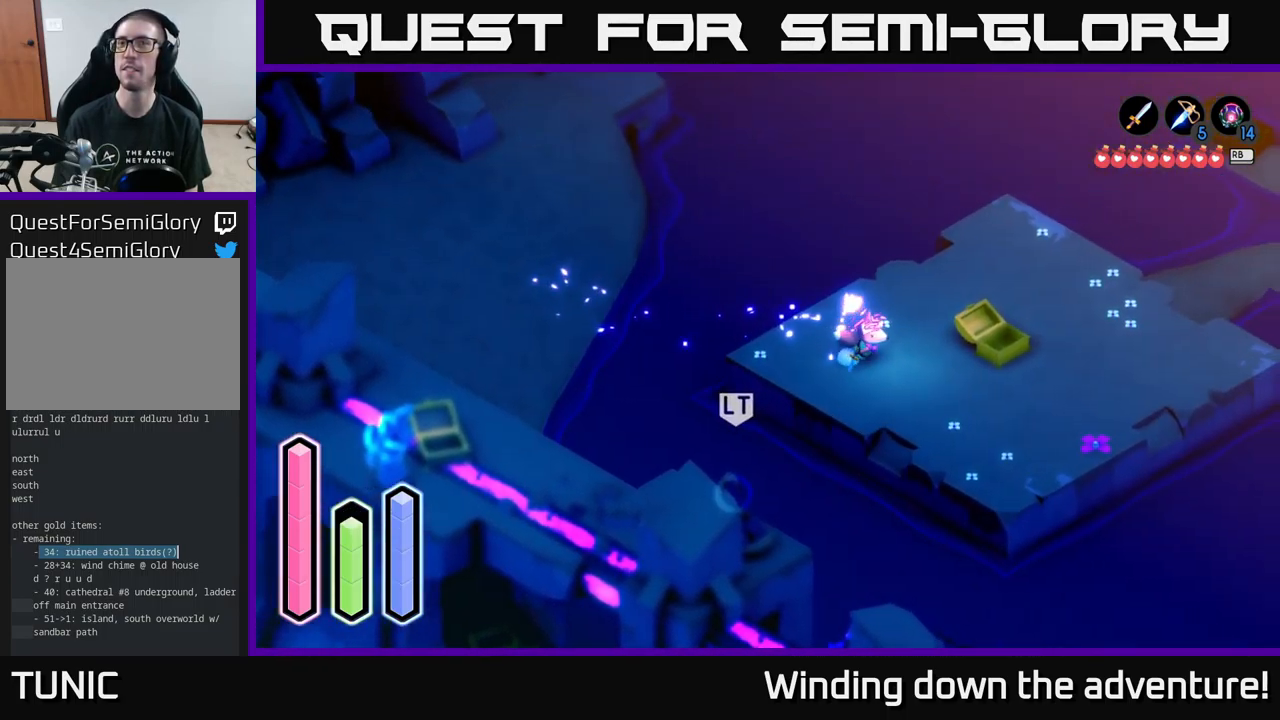
{"buttons": [], "left_stick": "right", "right_stick": "center", "events": [[17, "left_stick", "down-right"], [317, "left_stick", "right"]]}
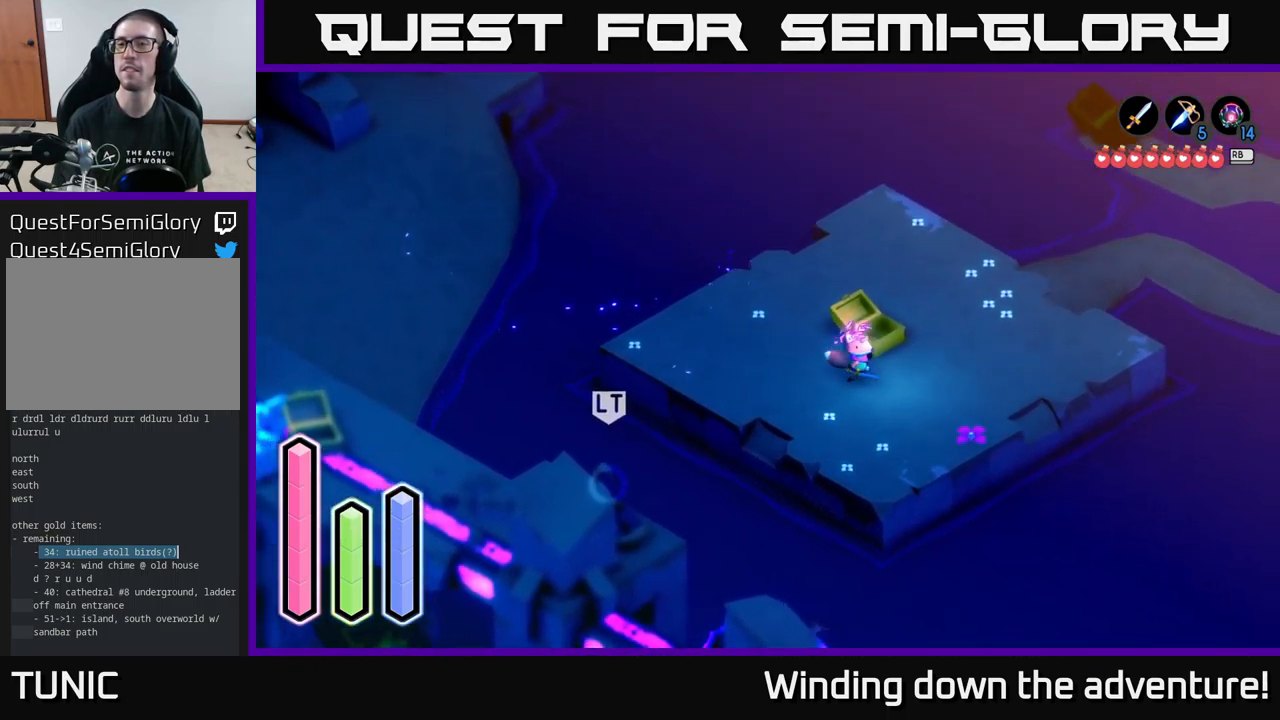
{"buttons": [], "left_stick": "up-right", "right_stick": "center", "events": [[67, "left_stick", "up-right"], [150, "A", "down"], [484, "A", "up"]]}
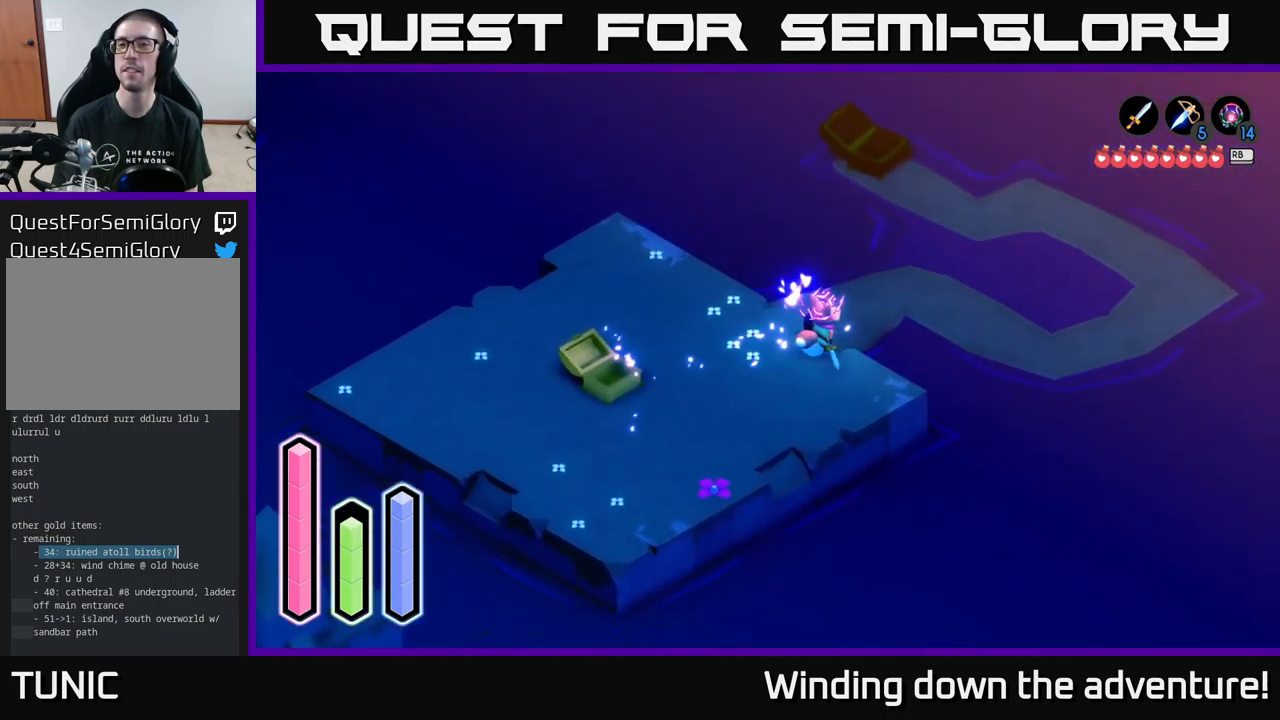
{"buttons": [], "left_stick": "up", "right_stick": "center", "events": [[384, "left_stick", "up"]]}
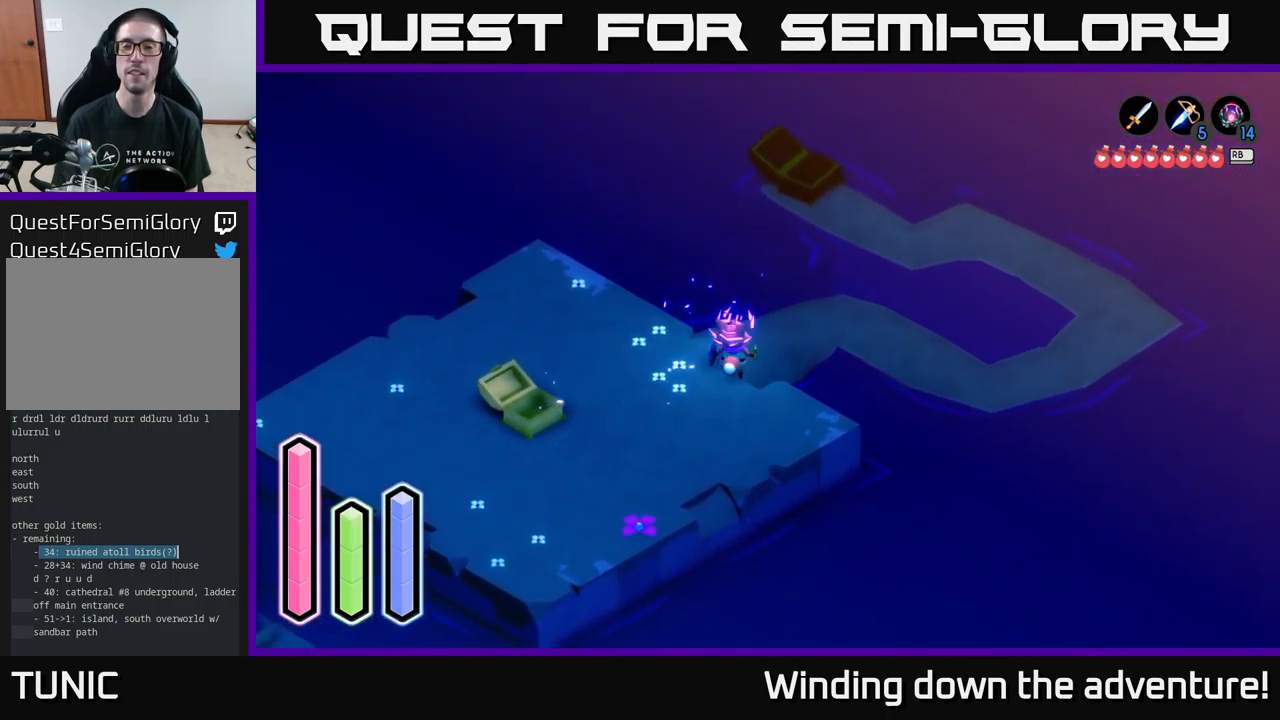
{"buttons": [], "left_stick": "up", "right_stick": "center", "events": [[117, "left_stick", "center"], [350, "left_stick", "up"]]}
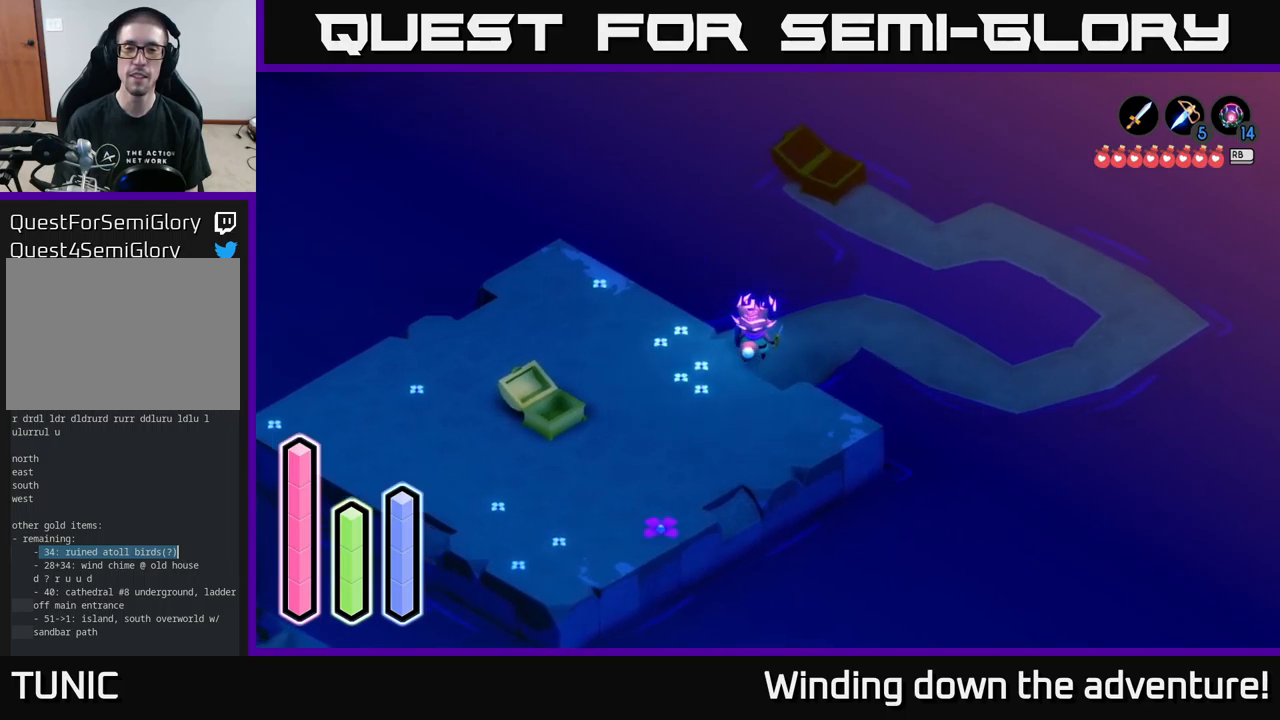
{"buttons": [], "left_stick": "down-left", "right_stick": "center", "events": [[100, "left_stick", "up-right"], [400, "left_stick", "down-right"], [466, "left_stick", "down-left"]]}
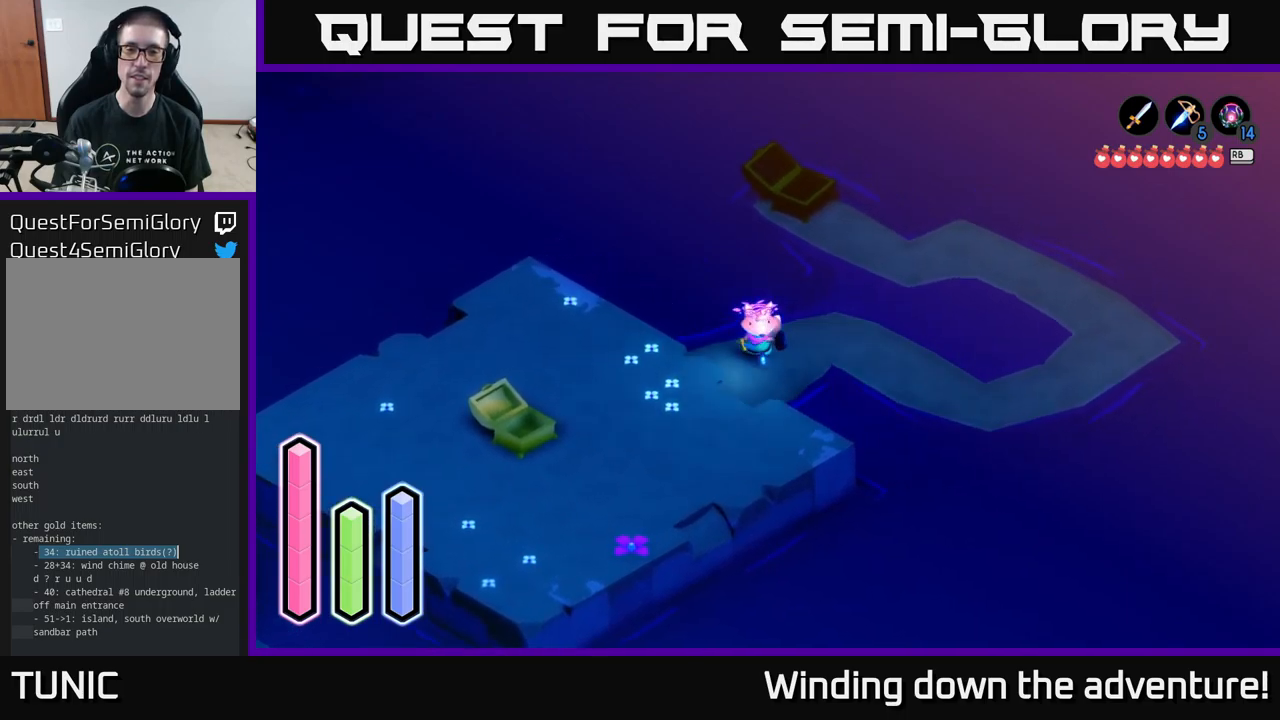
{"buttons": [], "left_stick": "center", "right_stick": "center", "events": [[16, "left_stick", "left"], [166, "left_stick", "down-left"], [416, "left_stick", "center"]]}
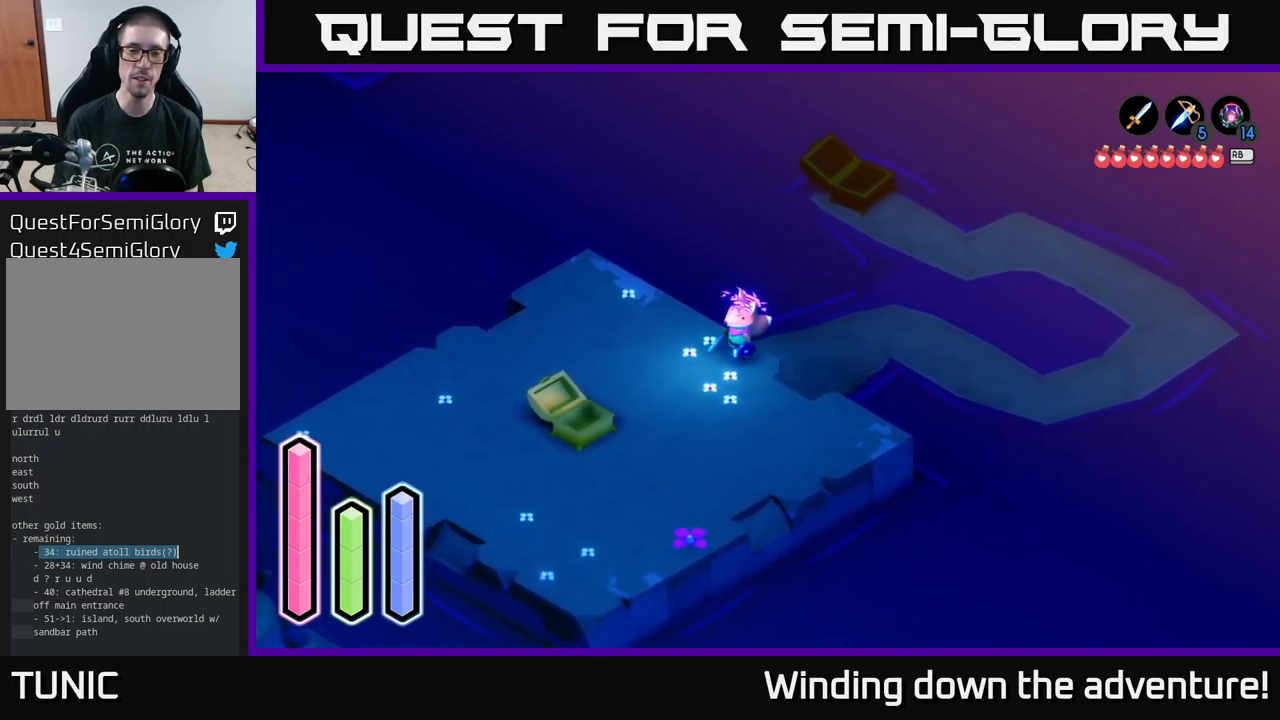
{"buttons": [], "left_stick": "center", "right_stick": "center", "events": []}
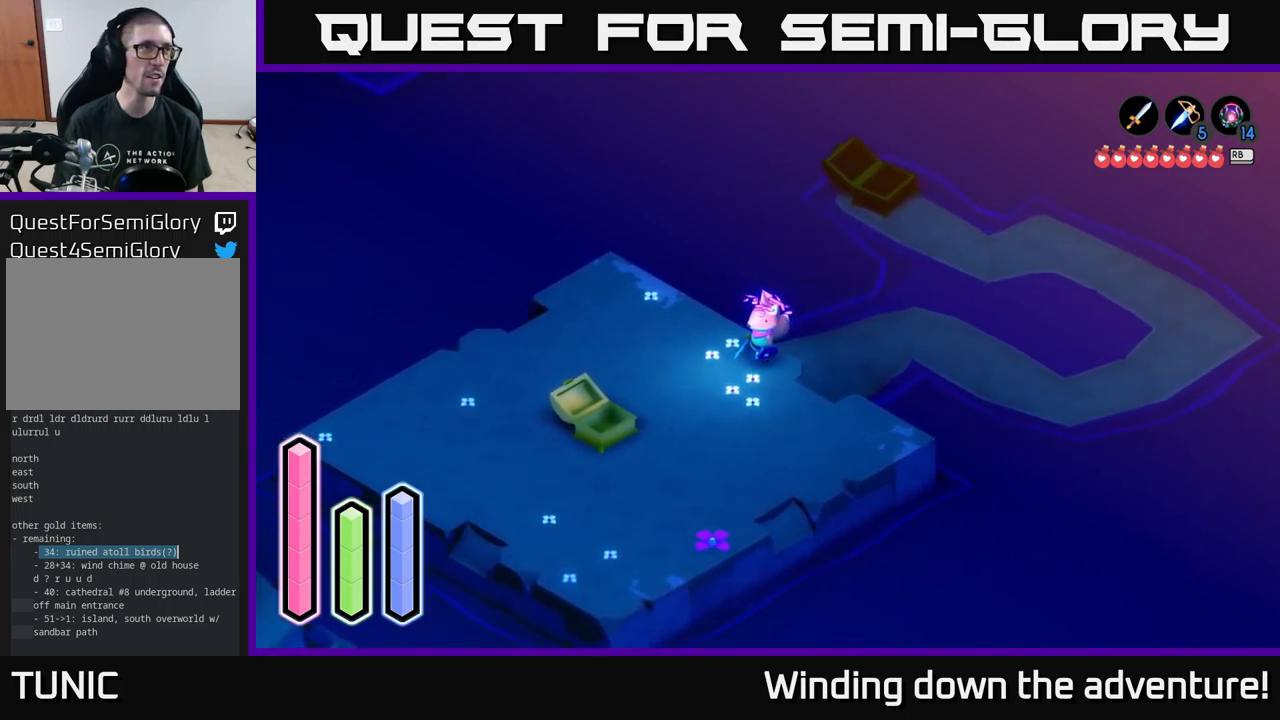
{"buttons": [], "left_stick": "center", "right_stick": "center", "events": []}
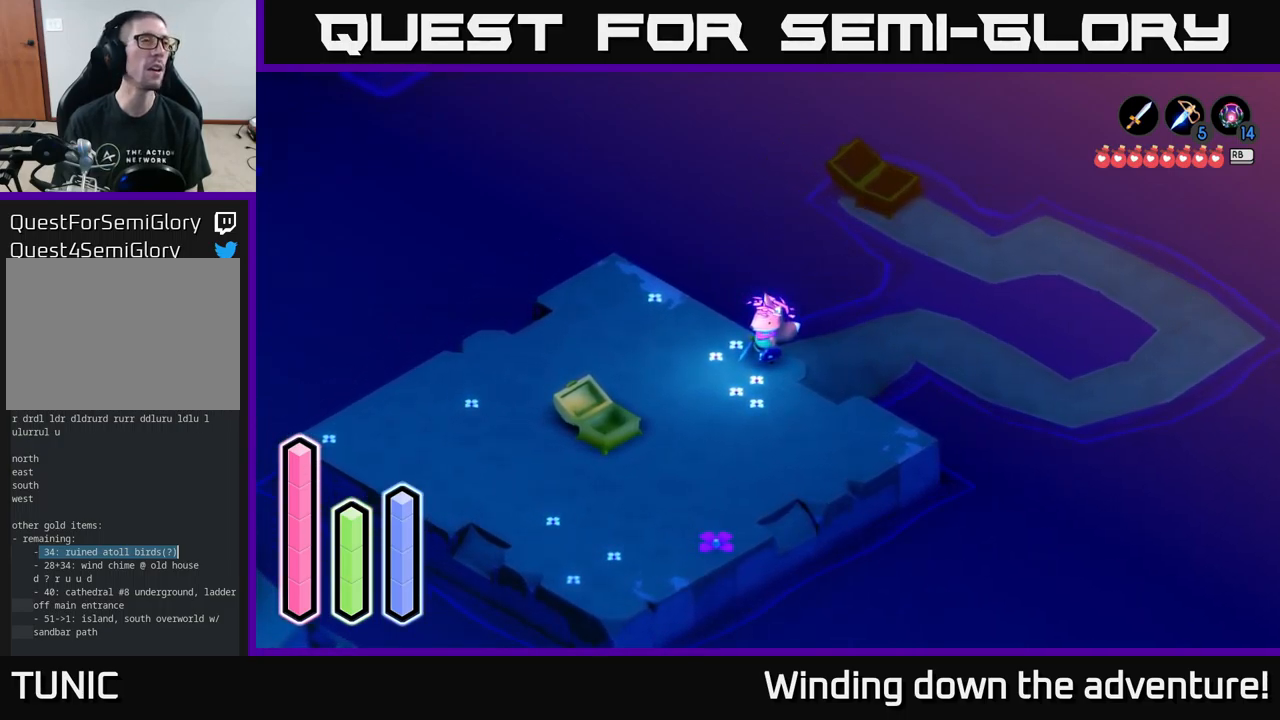
{"buttons": [], "left_stick": "center", "right_stick": "center", "events": []}
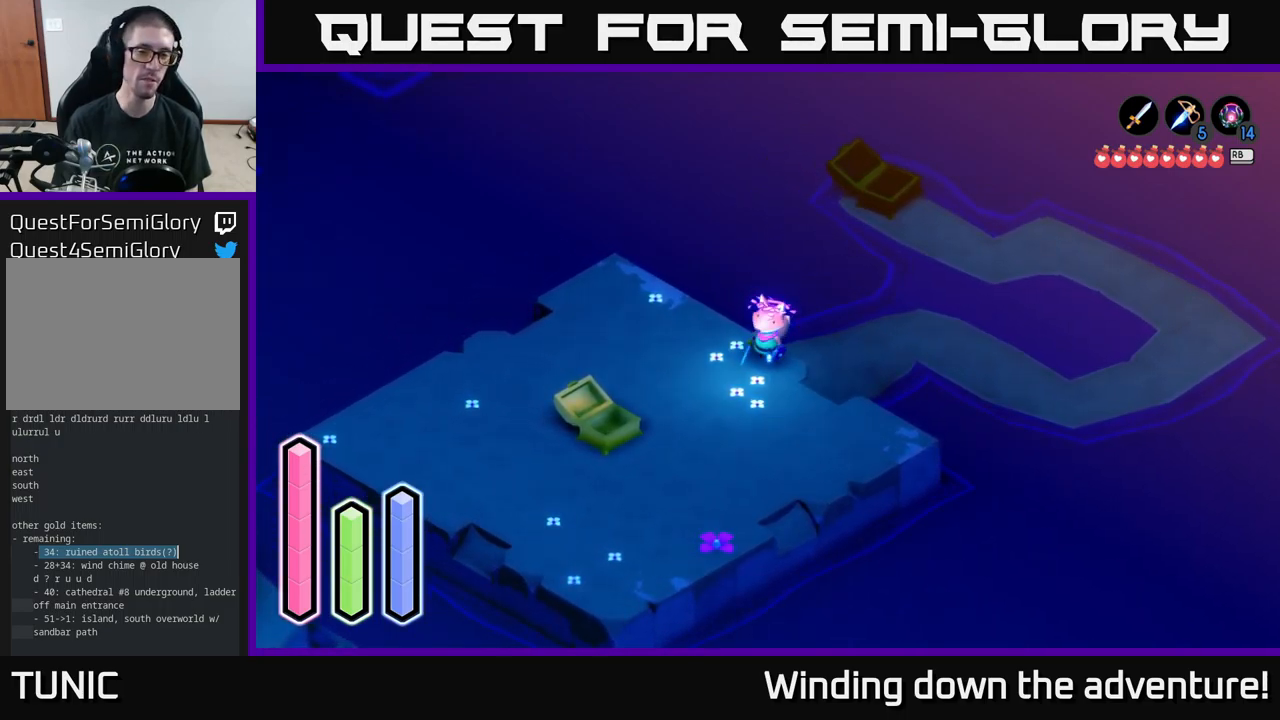
{"buttons": [], "left_stick": "down-left", "right_stick": "center", "events": [[16, "left_stick", "right"], [333, "left_stick", "center"], [400, "left_stick", "down-left"]]}
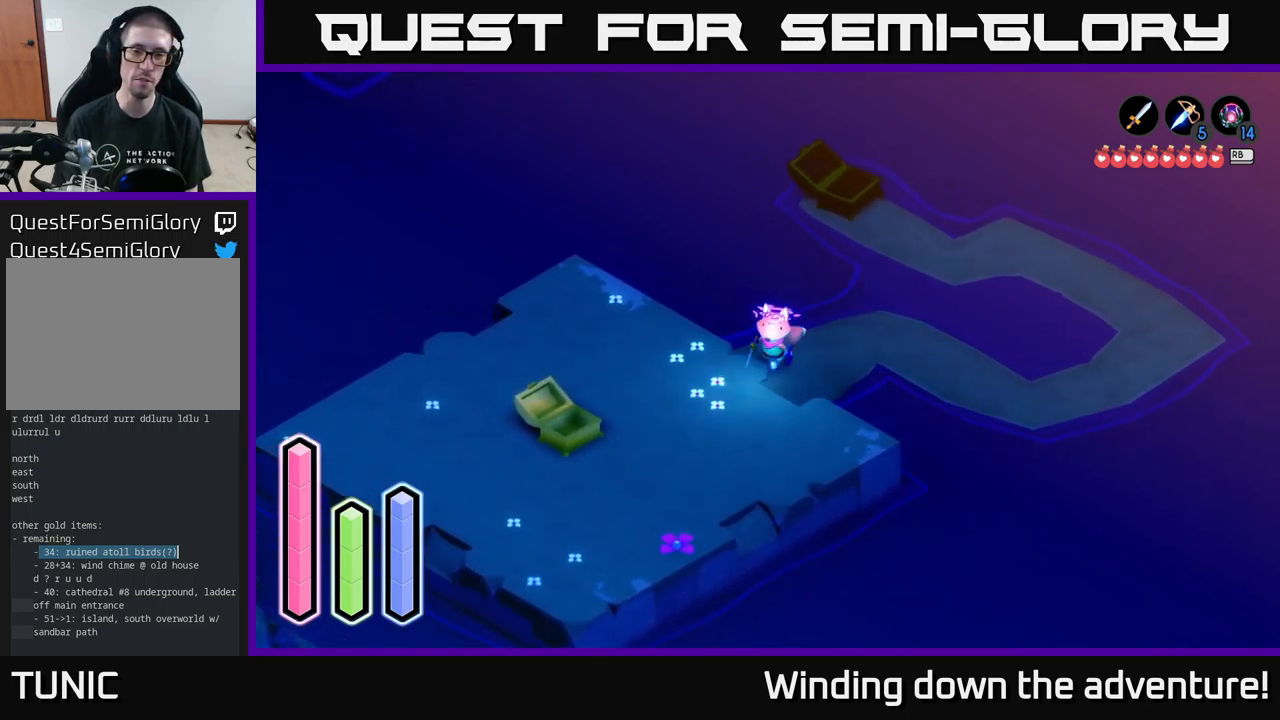
{"buttons": [], "left_stick": "center", "right_stick": "center", "events": [[133, "left_stick", "center"]]}
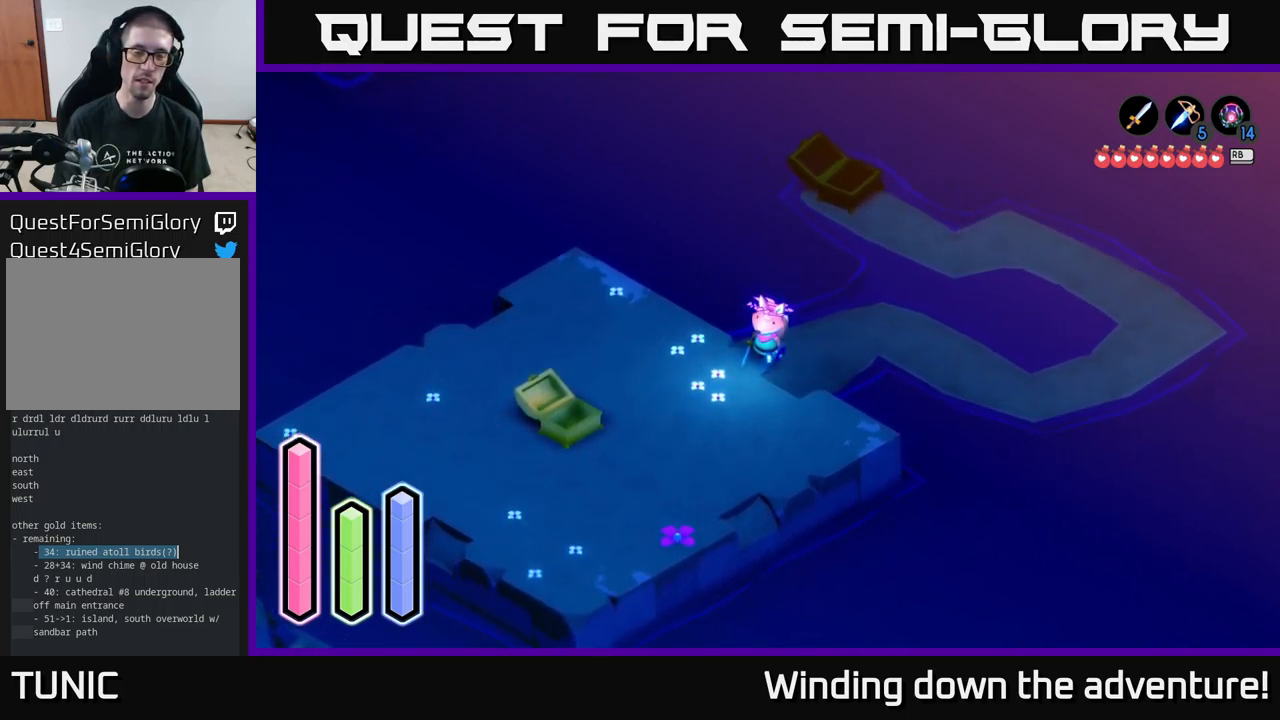
{"buttons": [], "left_stick": "center", "right_stick": "center", "events": []}
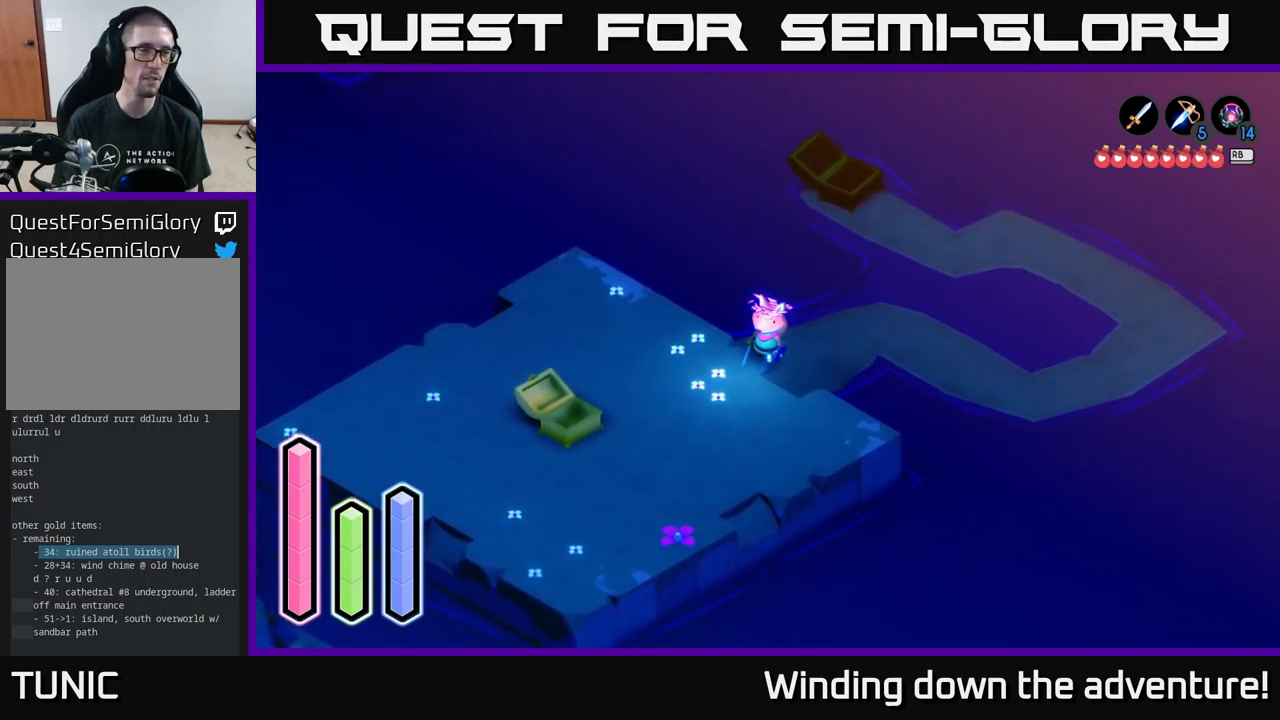
{"buttons": [], "left_stick": "center", "right_stick": "center", "events": [[316, "SELECT", "down"], [450, "SELECT", "up"]]}